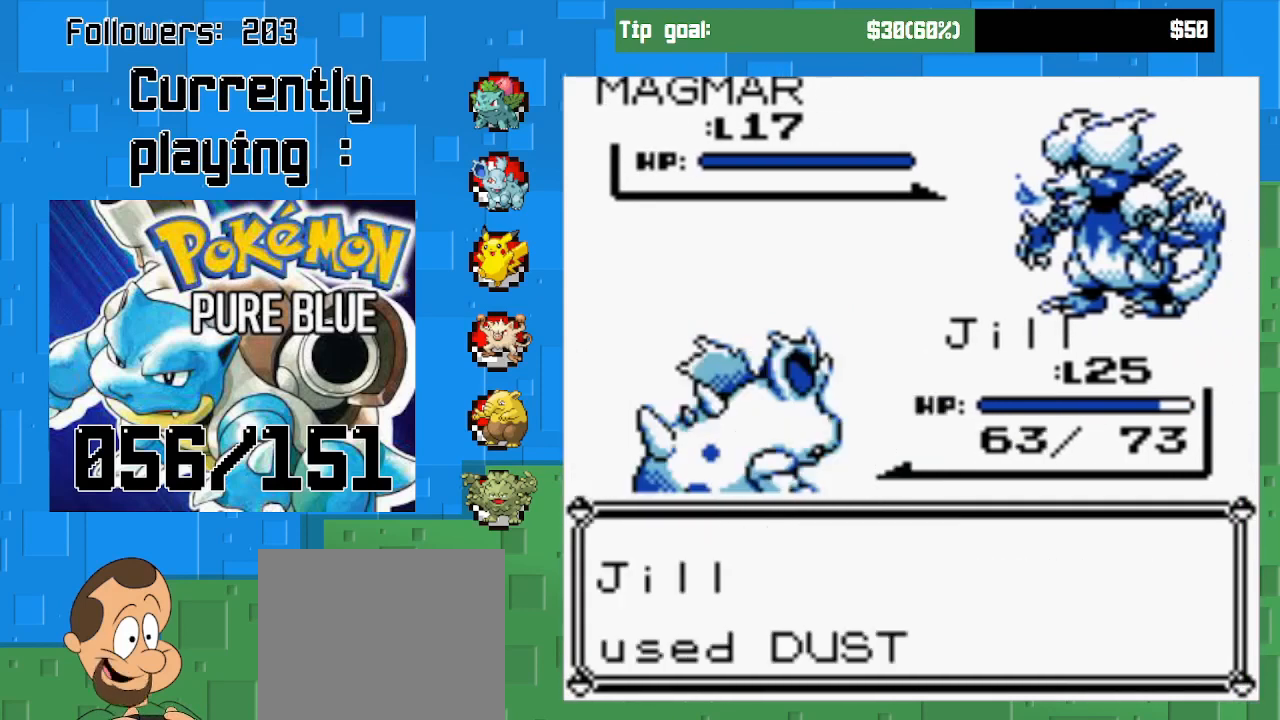
Gameplay with a controller (PlayStation layout); each line is a JSON object with the inputs held at the frame after it. "events" lists button and stick changes between this image and that frame as [ms after this image, input, new state], when the widget could be followed in between. Not read: L3 R3.
{"buttons": ["CIRCLE"], "left_stick": "center", "right_stick": "center", "events": []}
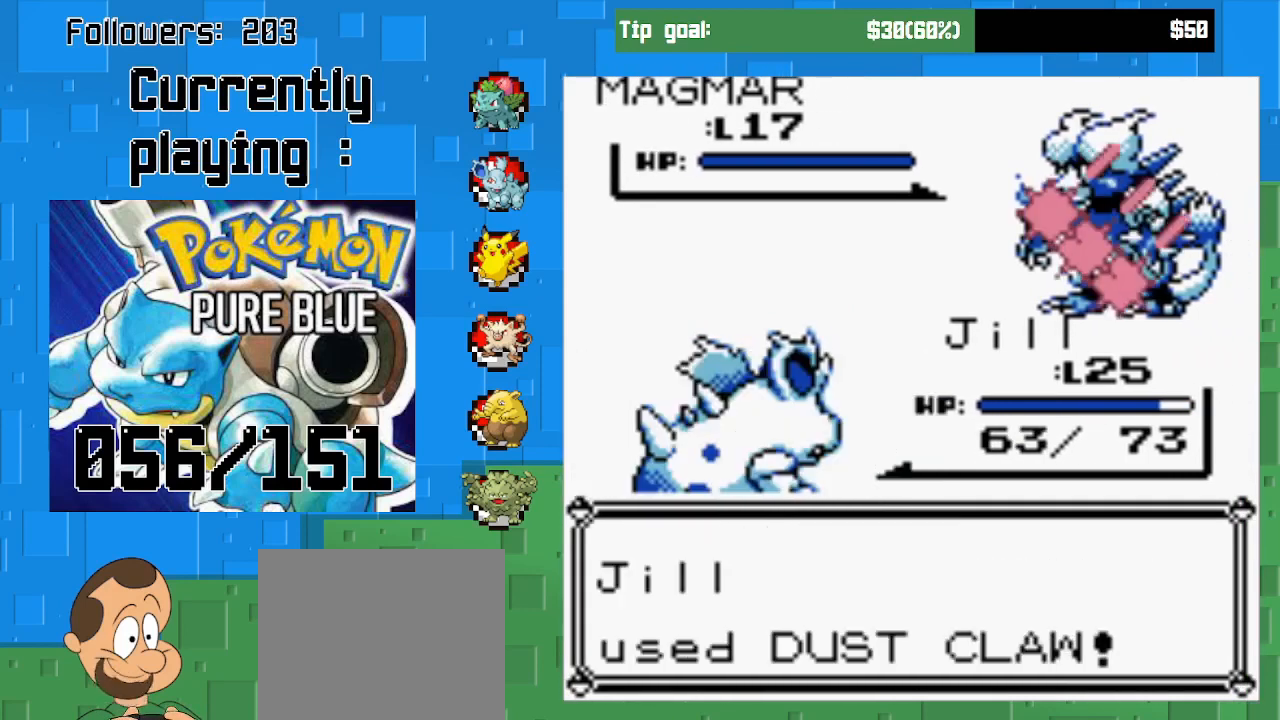
{"buttons": ["CIRCLE"], "left_stick": "center", "right_stick": "center", "events": []}
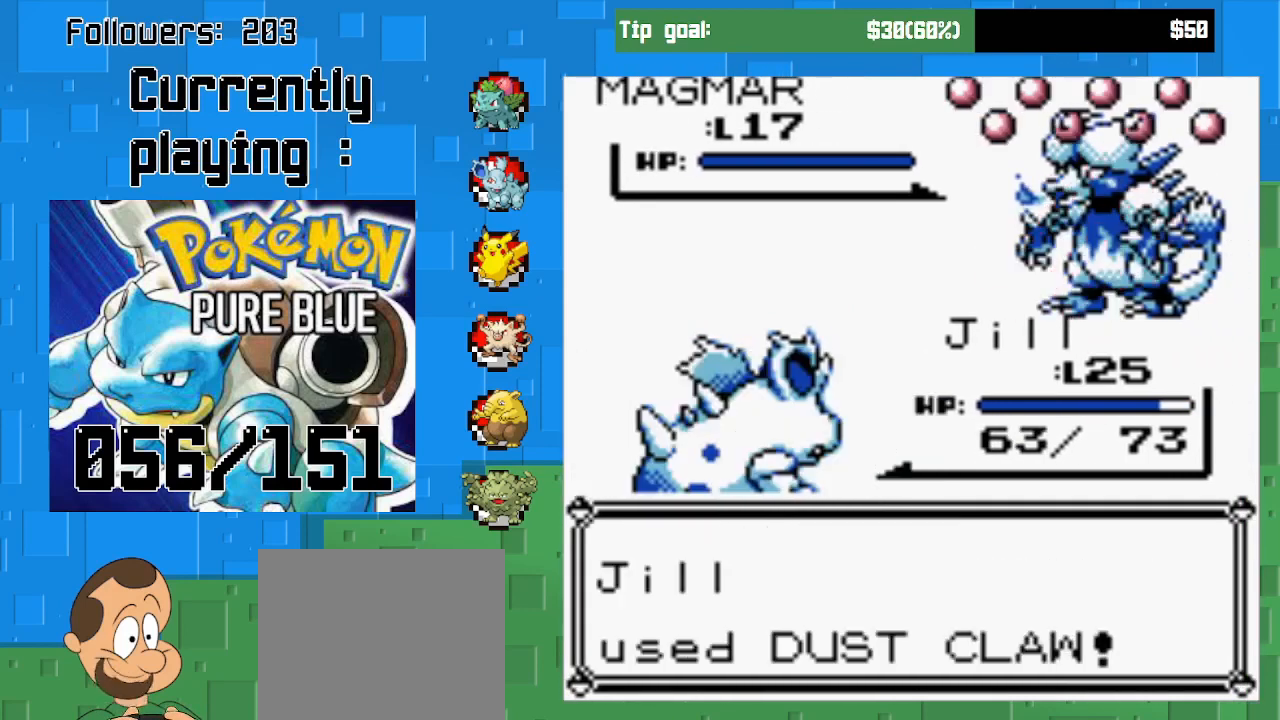
{"buttons": ["CIRCLE"], "left_stick": "center", "right_stick": "center", "events": [[167, "CIRCLE", "up"], [433, "CIRCLE", "down"]]}
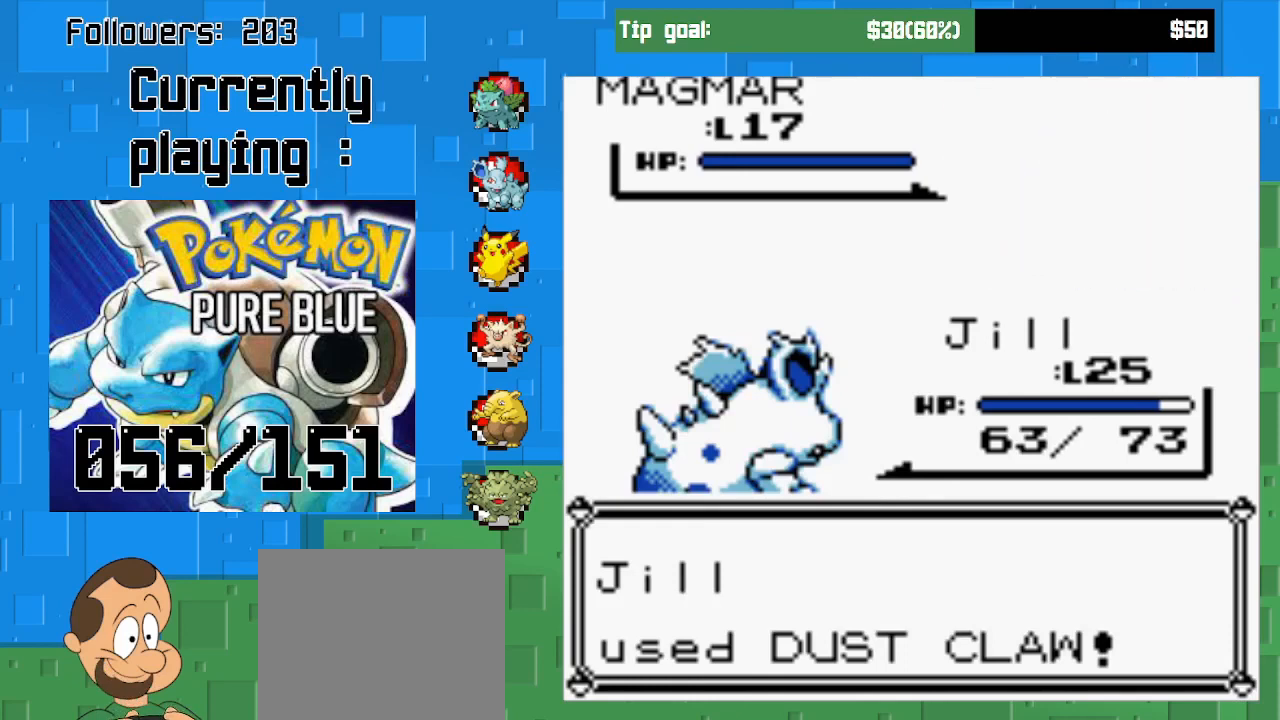
{"buttons": ["CIRCLE"], "left_stick": "center", "right_stick": "center", "events": []}
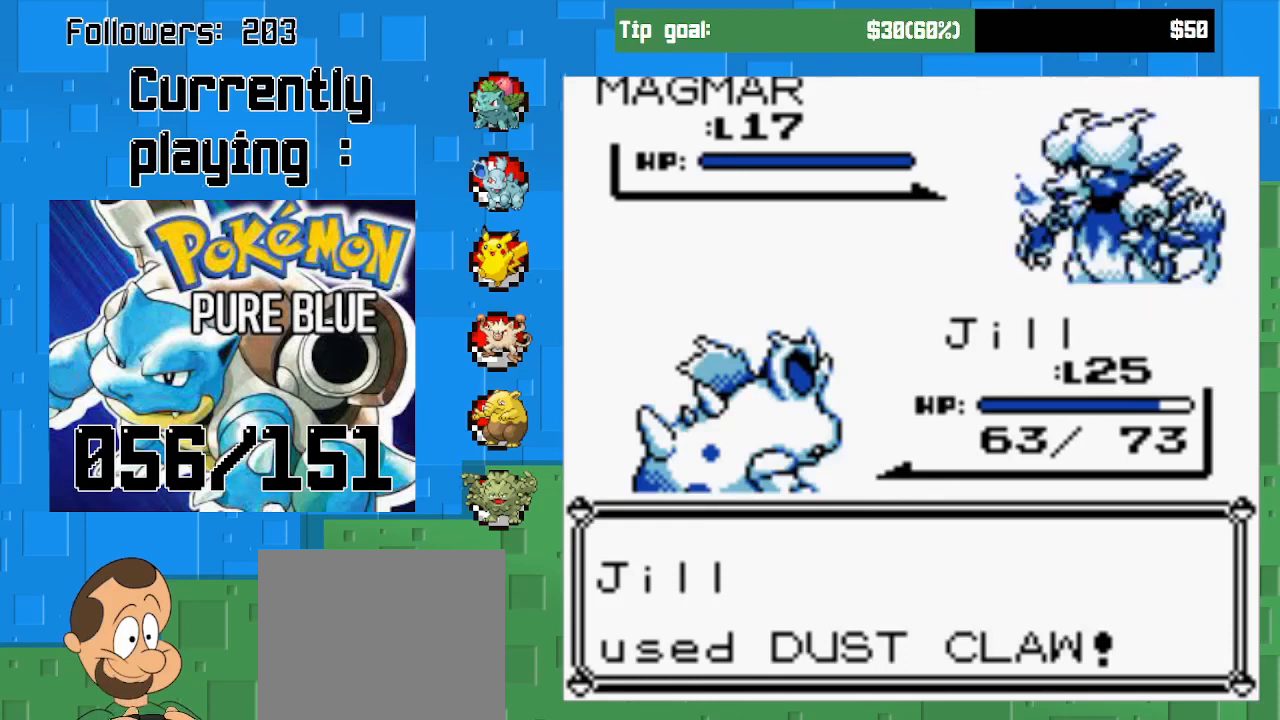
{"buttons": ["CIRCLE"], "left_stick": "center", "right_stick": "center", "events": []}
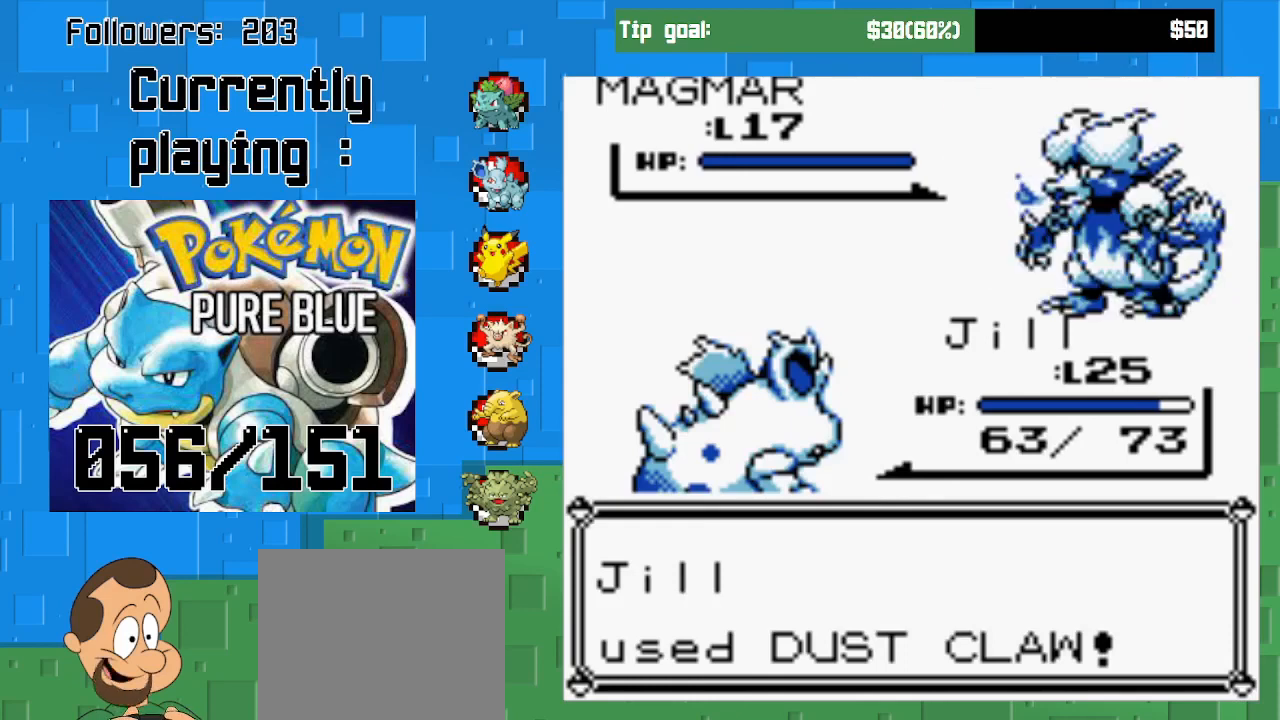
{"buttons": ["CIRCLE"], "left_stick": "center", "right_stick": "center", "events": []}
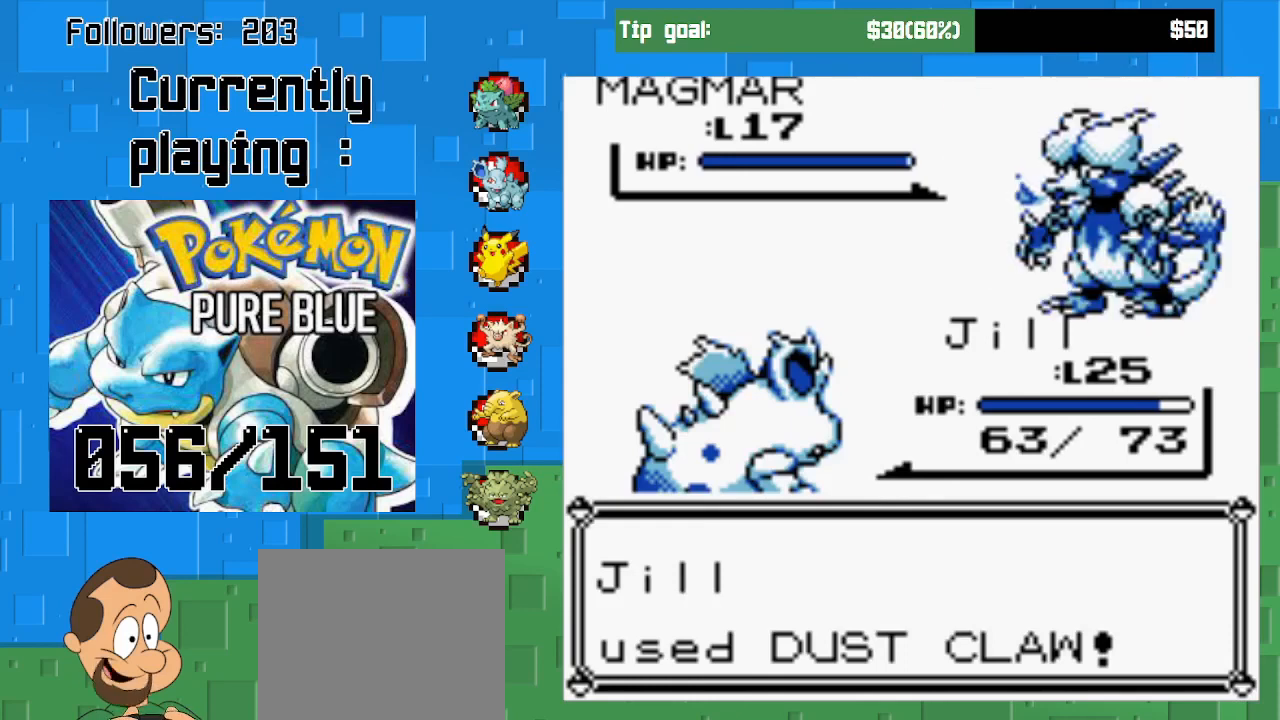
{"buttons": ["CIRCLE"], "left_stick": "center", "right_stick": "center", "events": []}
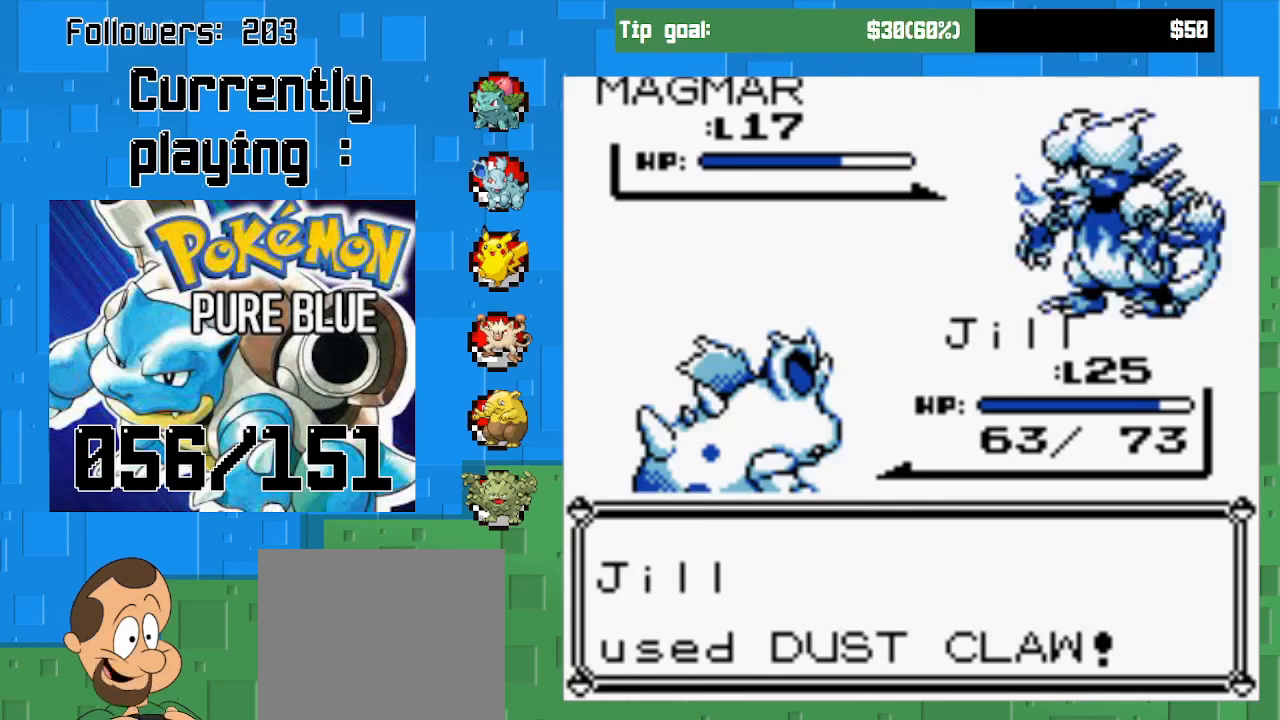
{"buttons": ["CIRCLE"], "left_stick": "center", "right_stick": "center", "events": []}
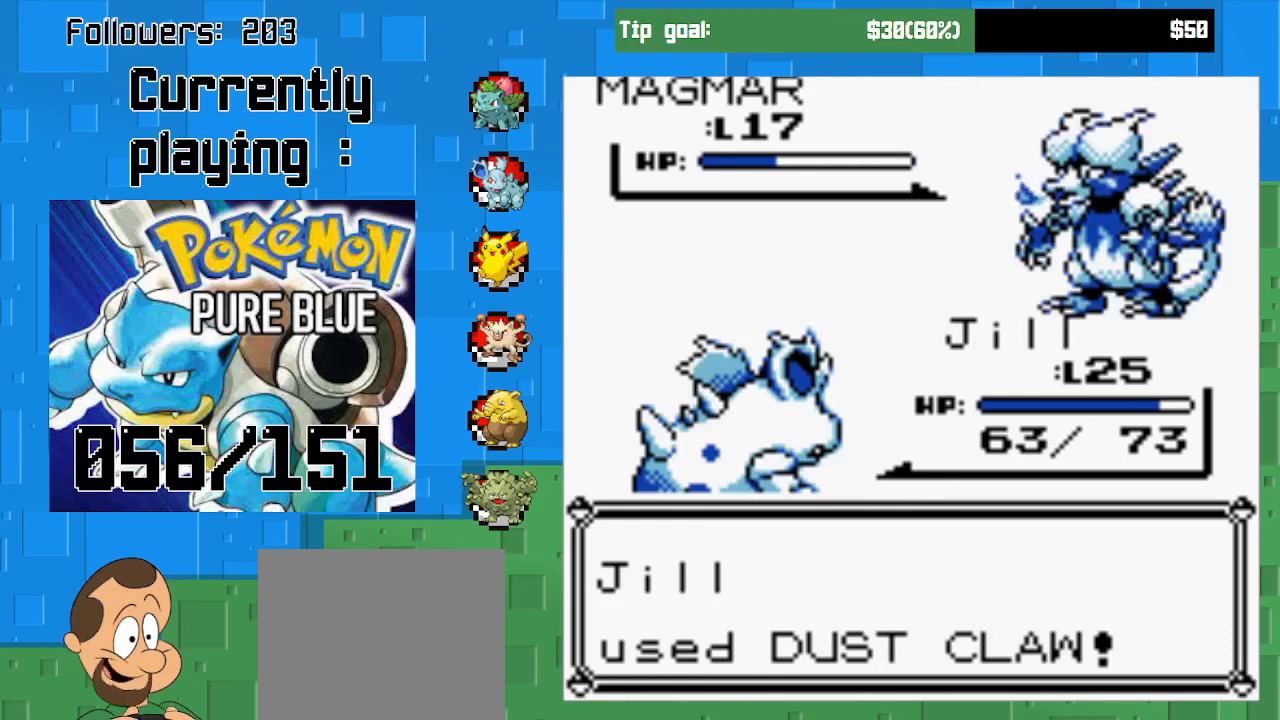
{"buttons": ["CIRCLE"], "left_stick": "center", "right_stick": "center", "events": []}
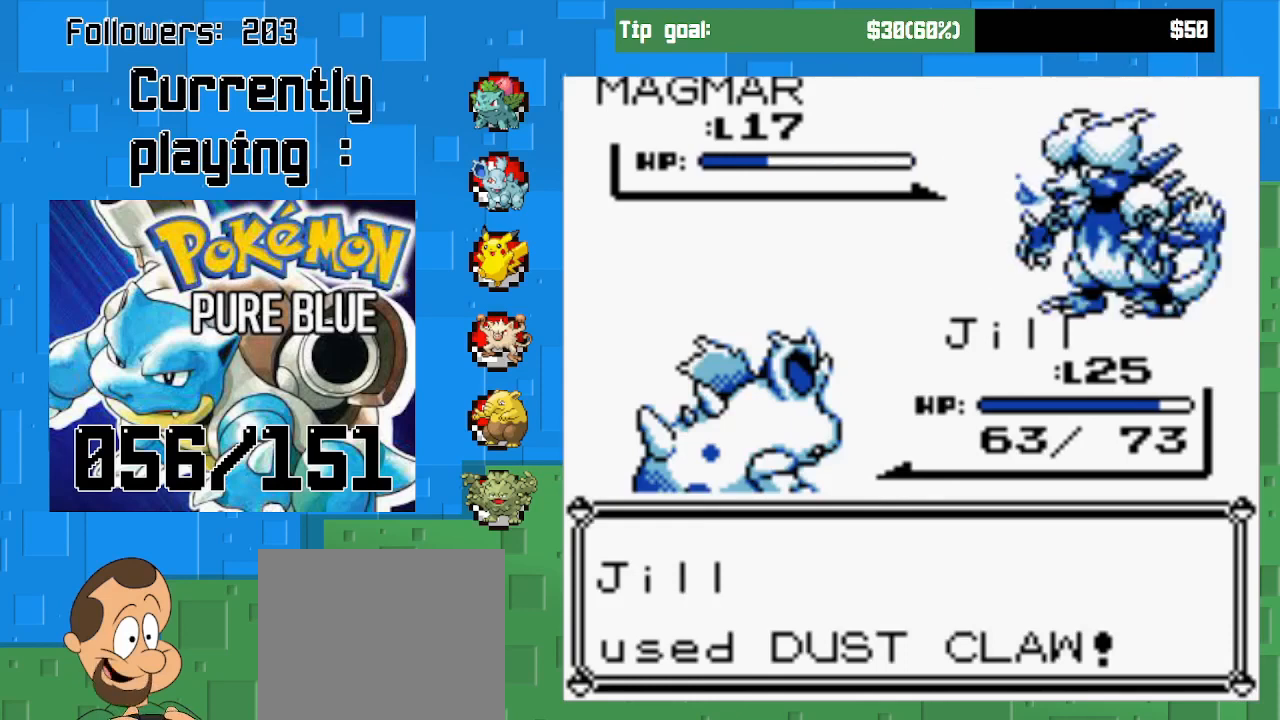
{"buttons": [], "left_stick": "center", "right_stick": "center", "events": [[133, "CIRCLE", "up"], [300, "CIRCLE", "down"], [500, "CIRCLE", "up"]]}
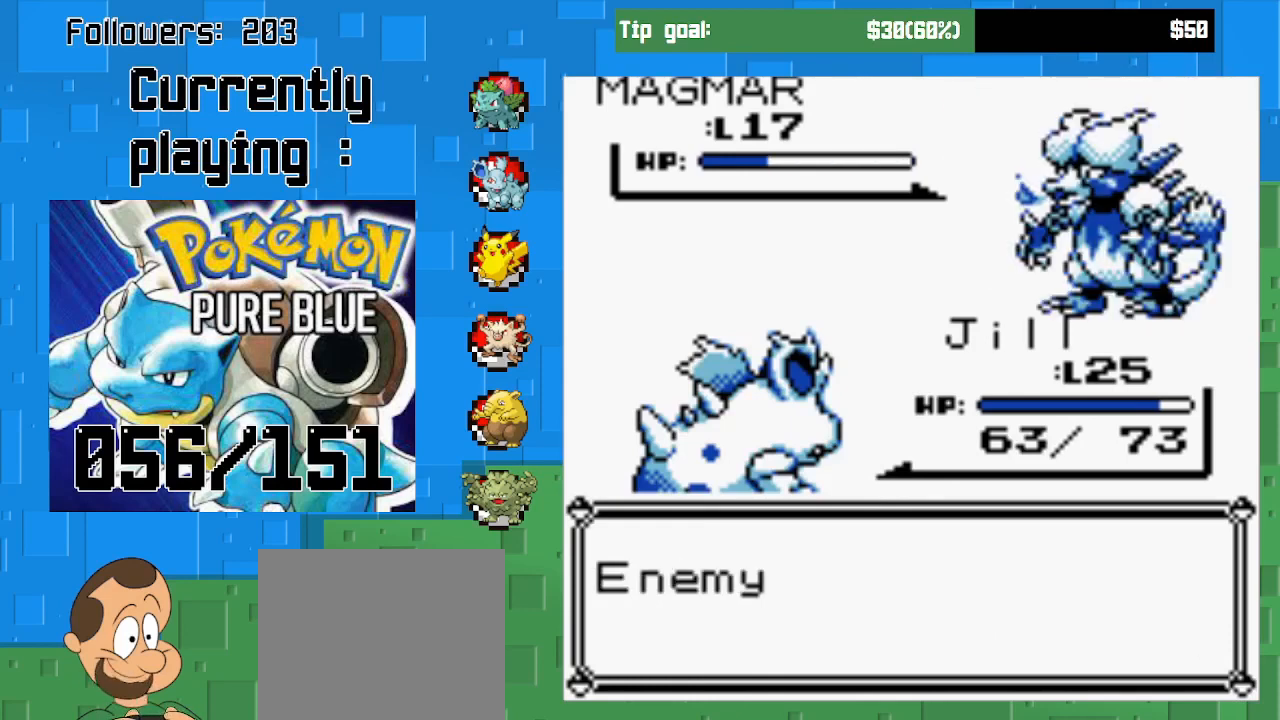
{"buttons": ["CIRCLE"], "left_stick": "center", "right_stick": "center", "events": [[133, "CIRCLE", "down"], [367, "CIRCLE", "up"], [467, "CIRCLE", "down"]]}
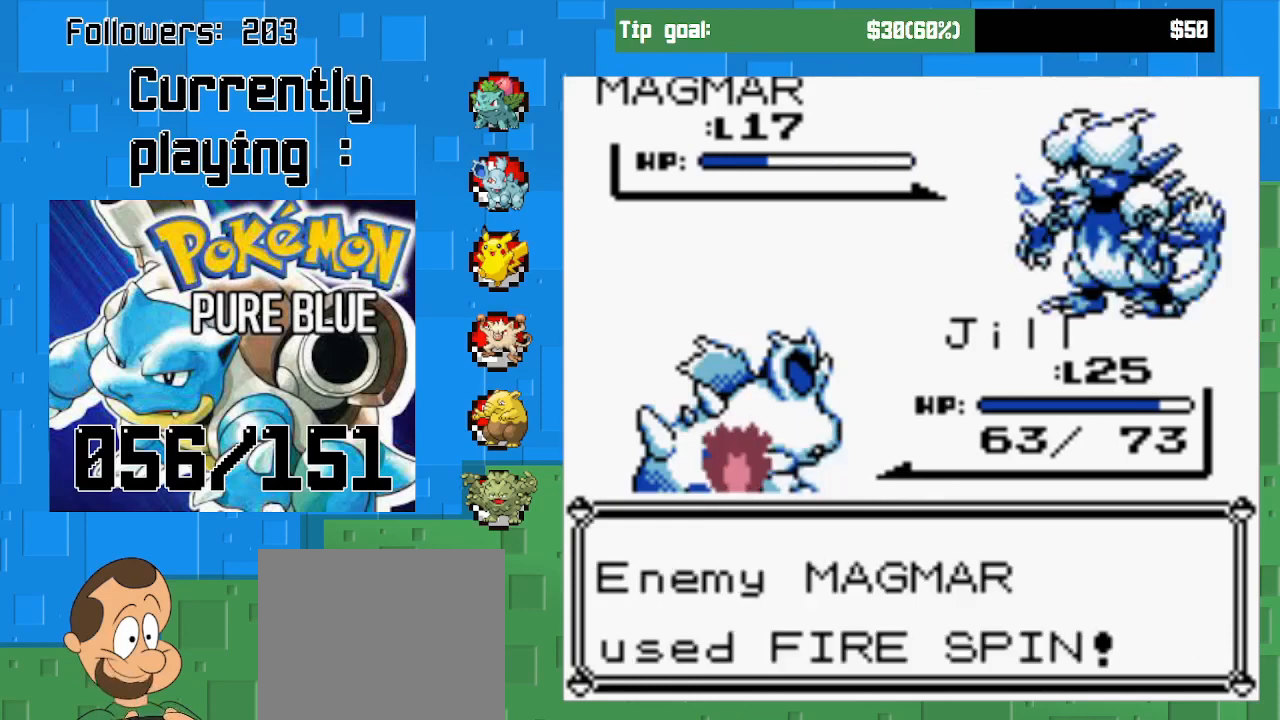
{"buttons": [], "left_stick": "center", "right_stick": "center", "events": [[167, "CIRCLE", "up"]]}
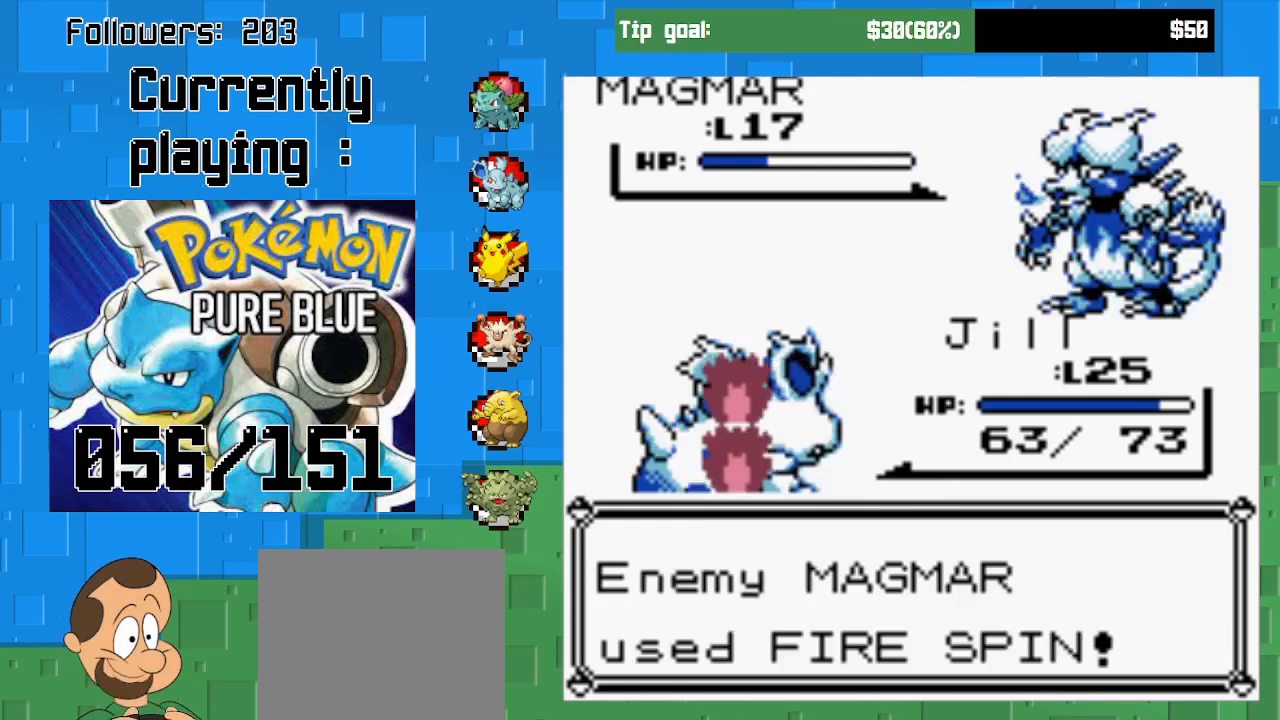
{"buttons": [], "left_stick": "center", "right_stick": "center", "events": []}
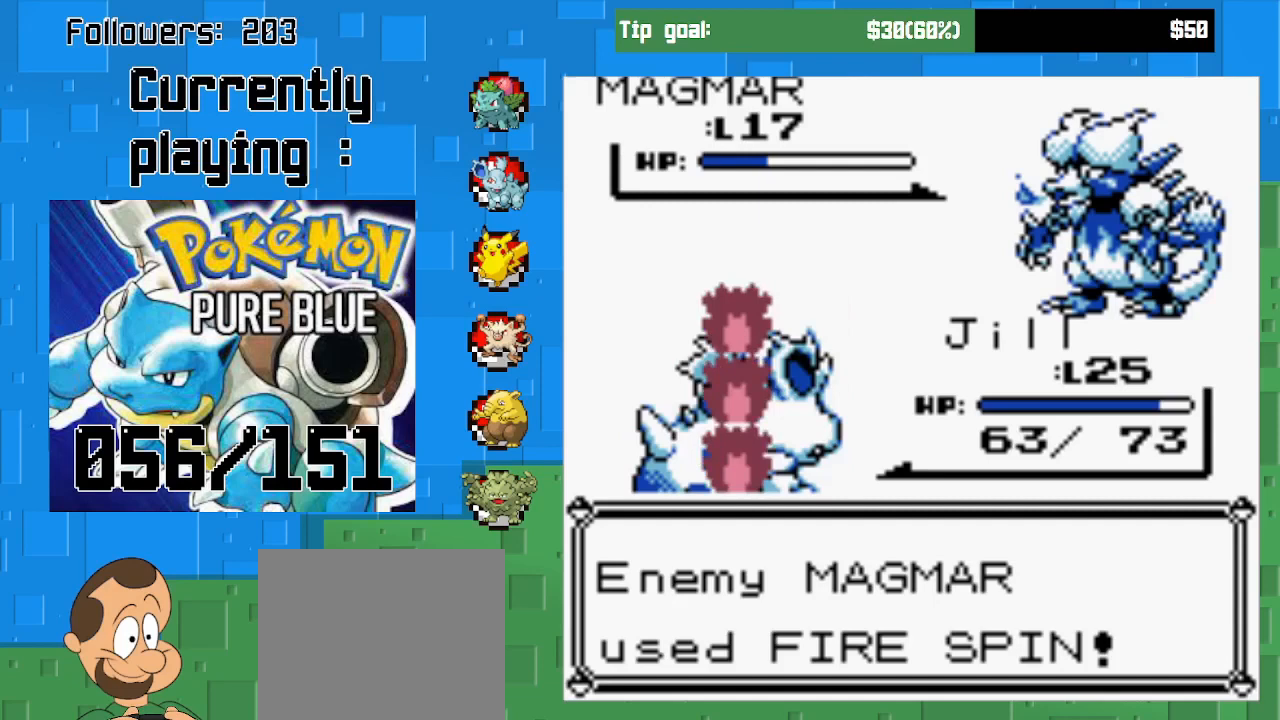
{"buttons": [], "left_stick": "center", "right_stick": "center", "events": []}
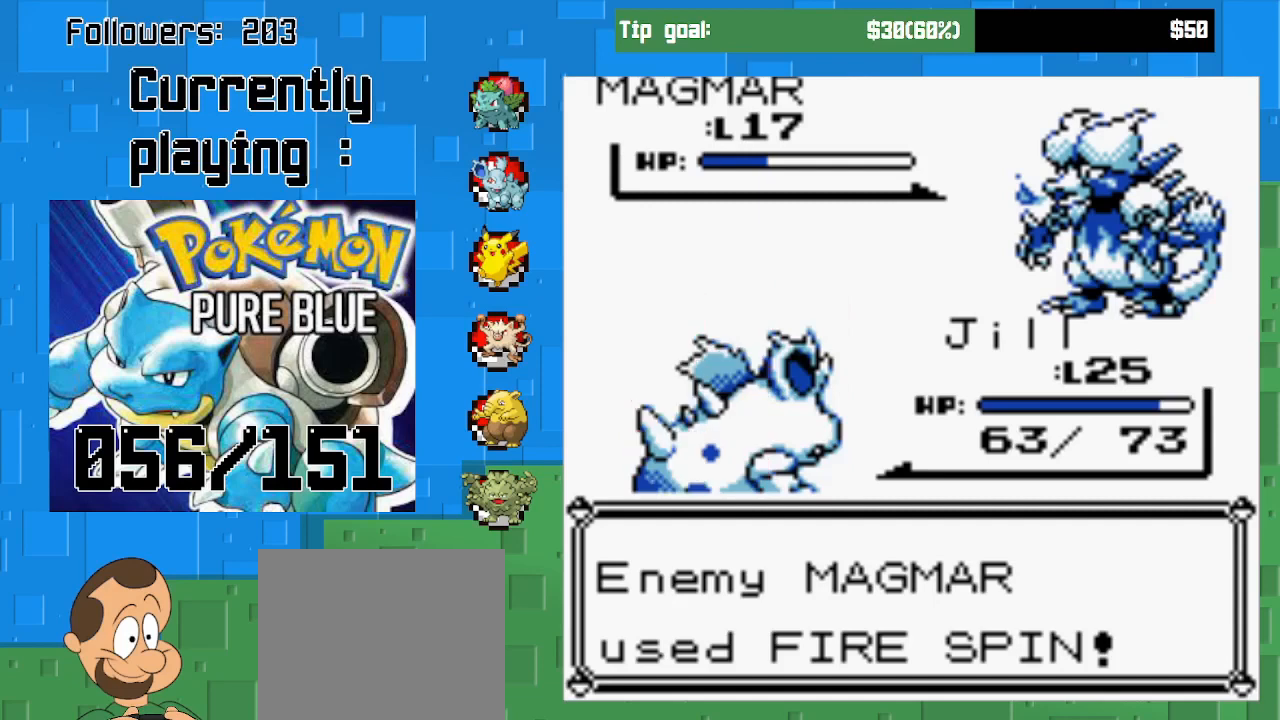
{"buttons": ["CIRCLE"], "left_stick": "center", "right_stick": "center", "events": [[167, "CIRCLE", "down"]]}
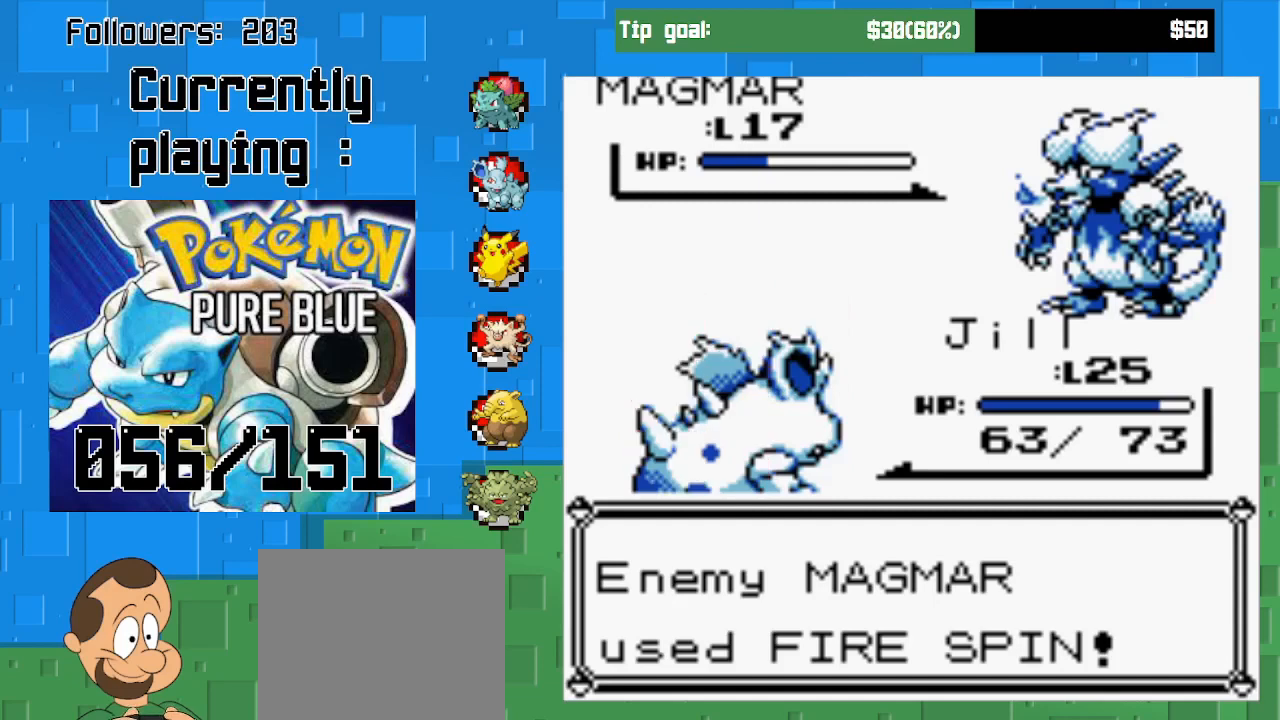
{"buttons": [], "left_stick": "center", "right_stick": "center", "events": [[33, "CIRCLE", "up"], [233, "CIRCLE", "down"], [467, "CIRCLE", "up"]]}
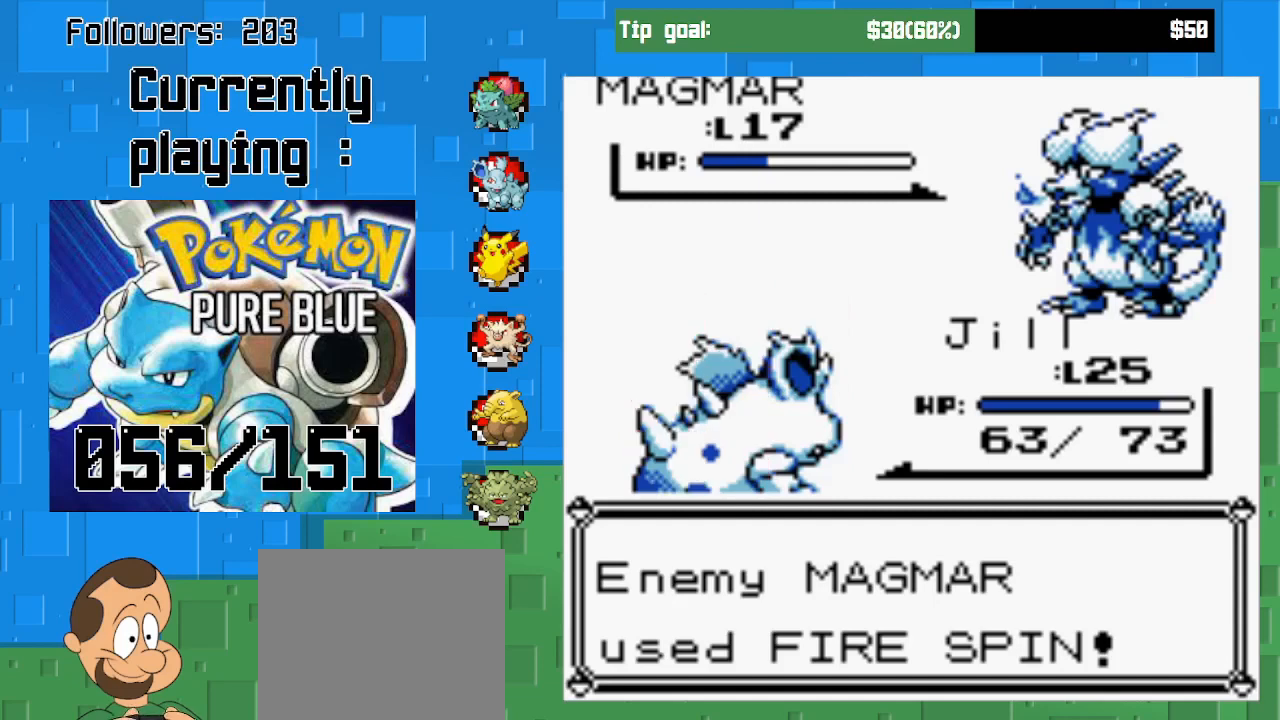
{"buttons": [], "left_stick": "center", "right_stick": "center", "events": []}
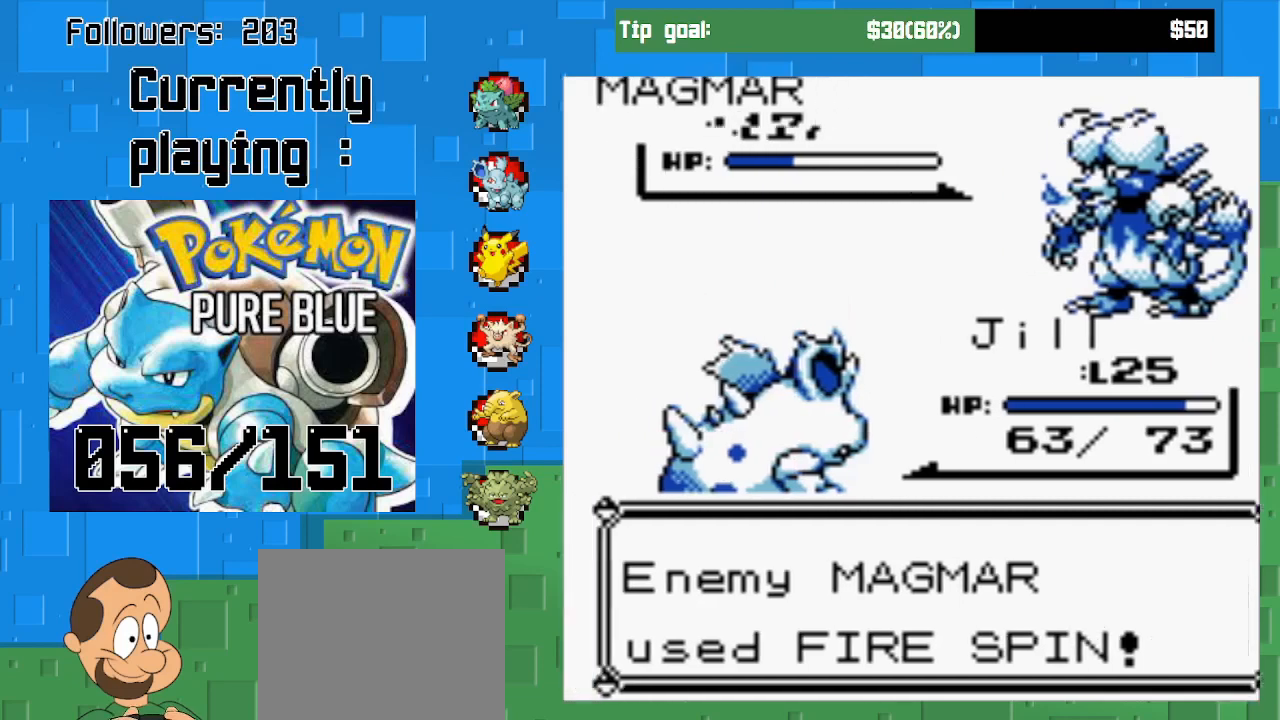
{"buttons": [], "left_stick": "center", "right_stick": "center", "events": [[300, "CIRCLE", "down"], [500, "CIRCLE", "up"]]}
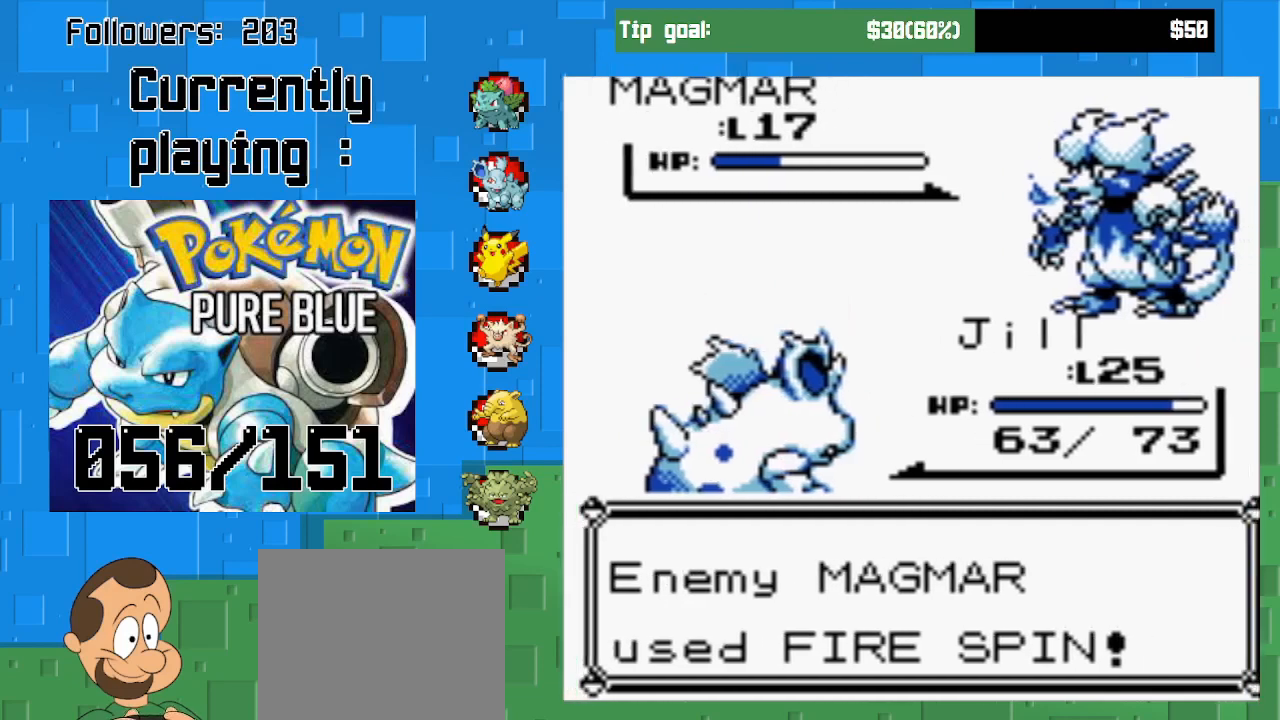
{"buttons": [], "left_stick": "center", "right_stick": "center", "events": []}
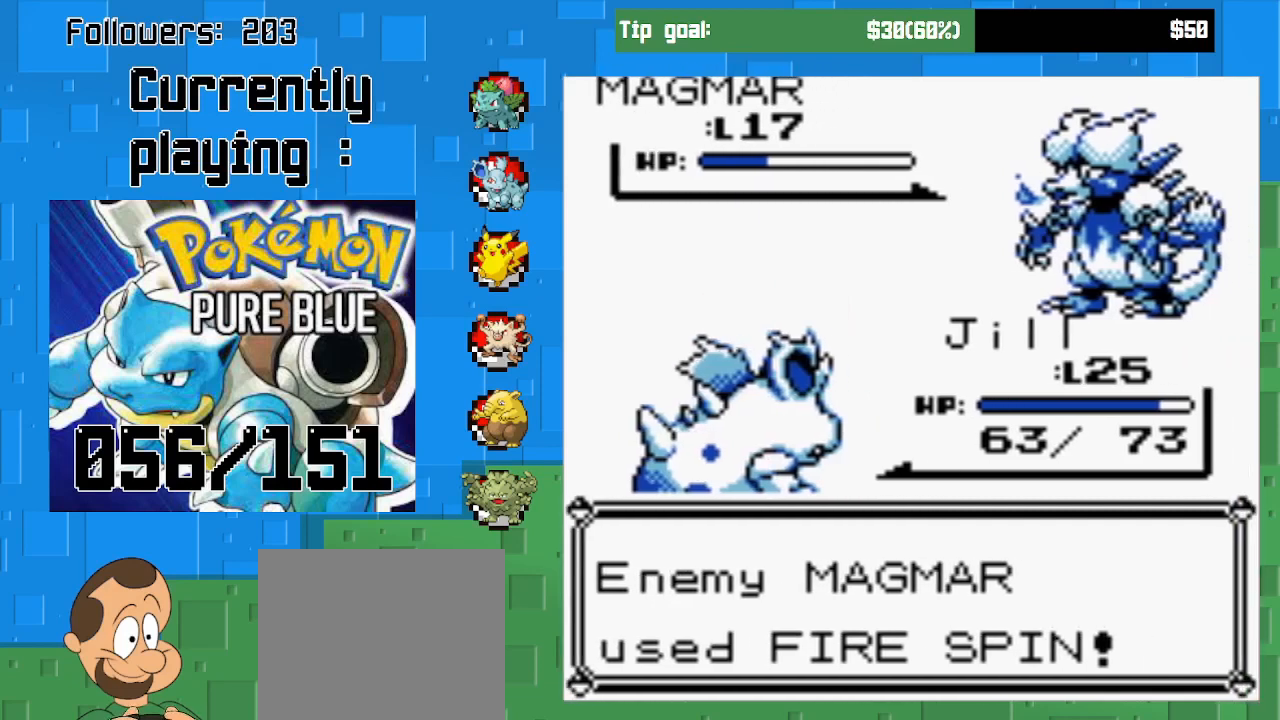
{"buttons": ["CIRCLE"], "left_stick": "center", "right_stick": "center", "events": [[233, "CIRCLE", "down"], [333, "CIRCLE", "up"], [500, "CIRCLE", "down"]]}
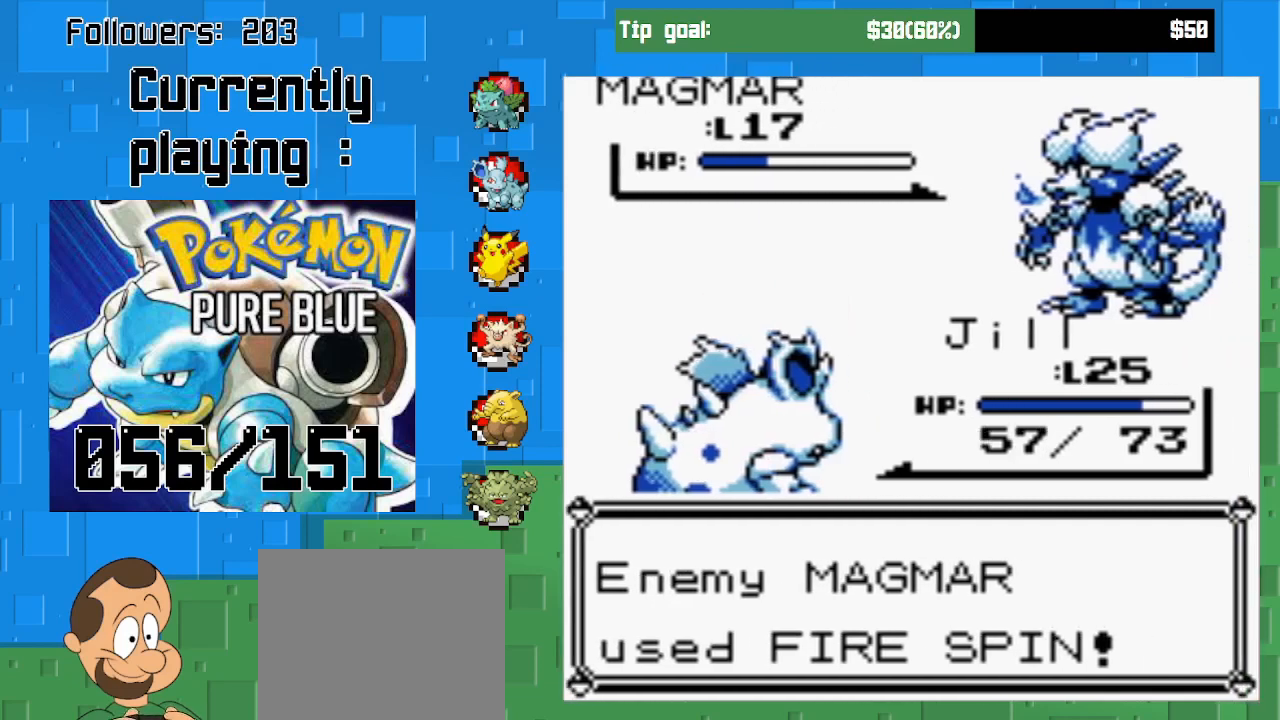
{"buttons": [], "left_stick": "center", "right_stick": "center", "events": [[133, "CIRCLE", "up"], [233, "CIRCLE", "down"], [333, "CIRCLE", "up"]]}
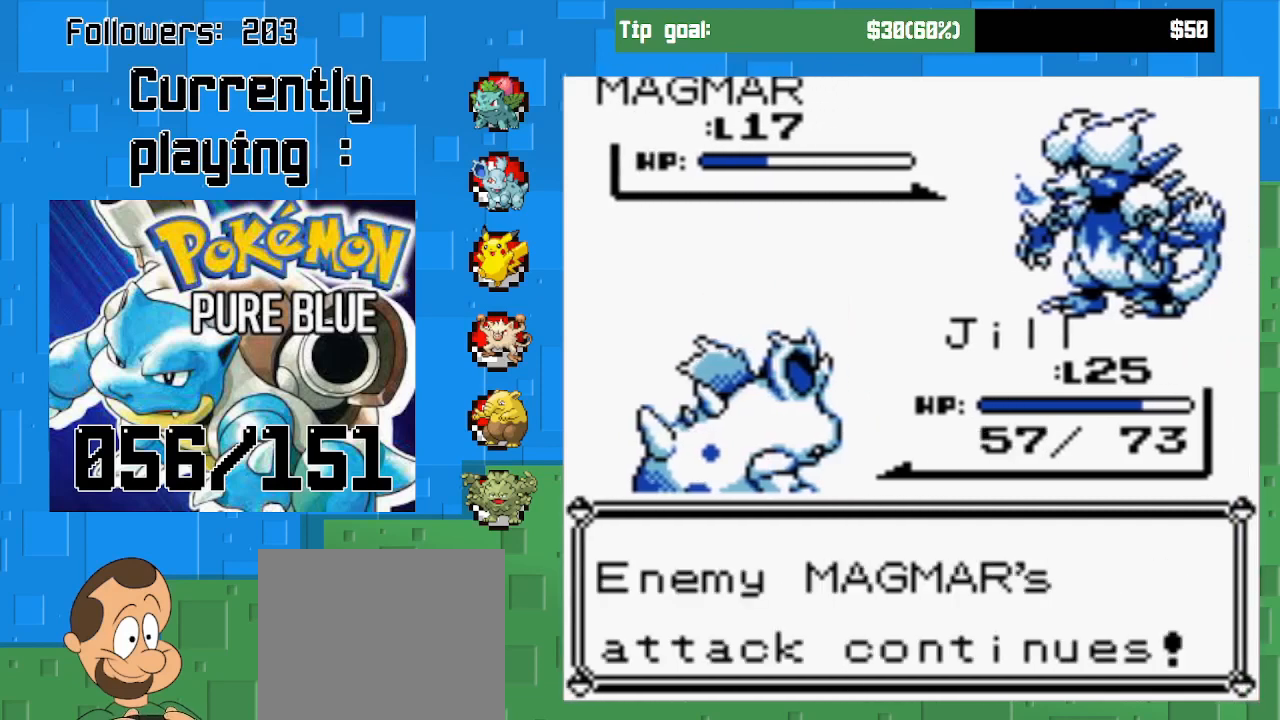
{"buttons": ["CIRCLE"], "left_stick": "center", "right_stick": "center", "events": [[467, "CIRCLE", "down"]]}
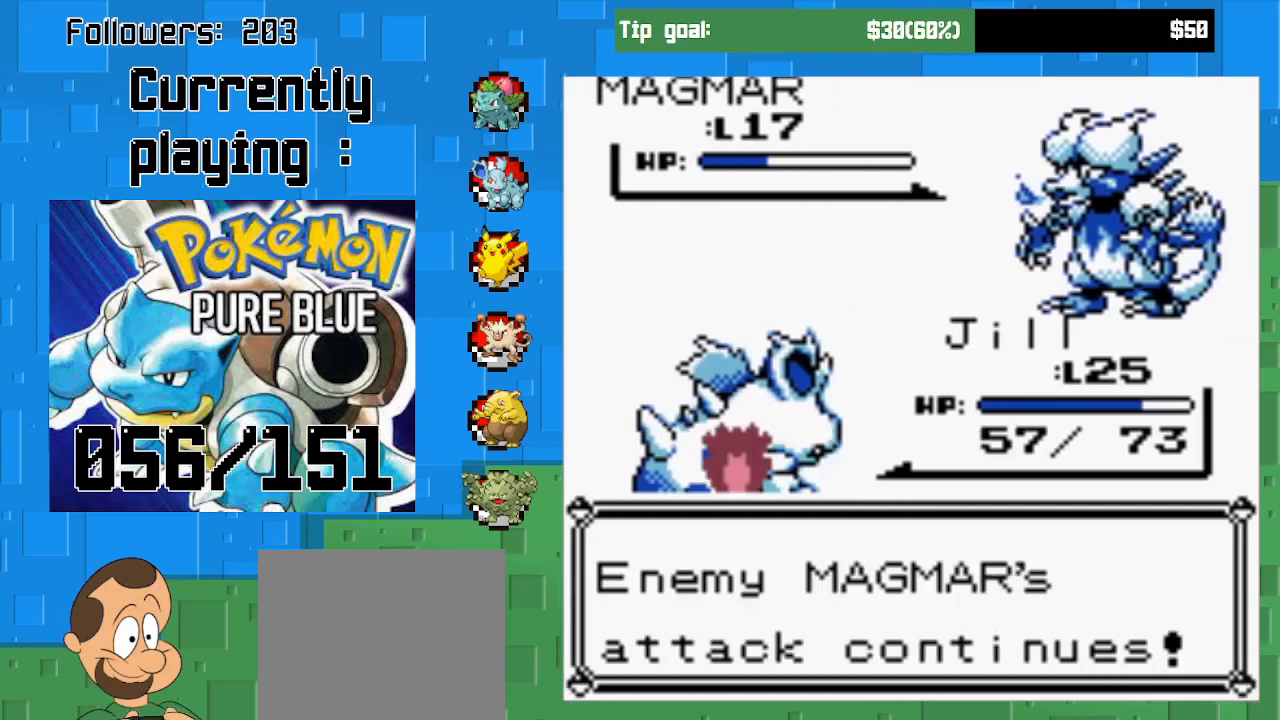
{"buttons": ["CIRCLE"], "left_stick": "center", "right_stick": "center", "events": [[133, "CIRCLE", "up"], [267, "CIRCLE", "down"], [433, "CIRCLE", "up"], [500, "CIRCLE", "down"]]}
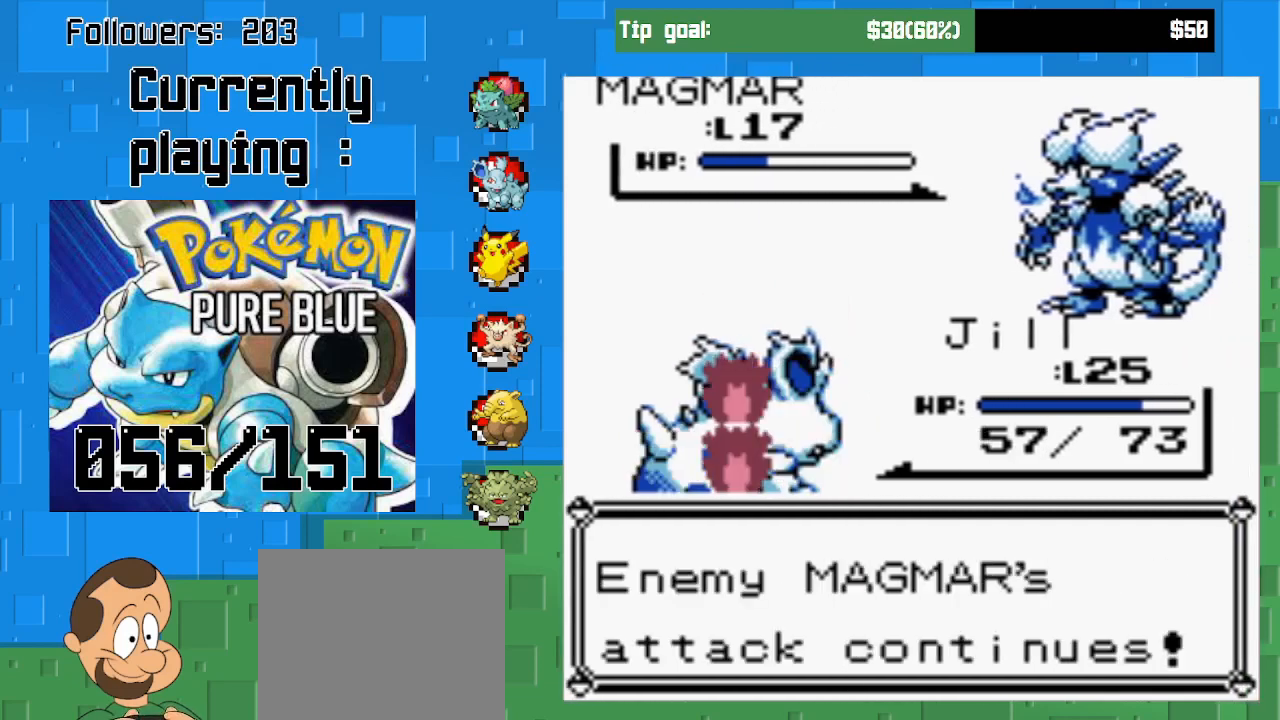
{"buttons": [], "left_stick": "center", "right_stick": "center", "events": [[200, "CIRCLE", "up"]]}
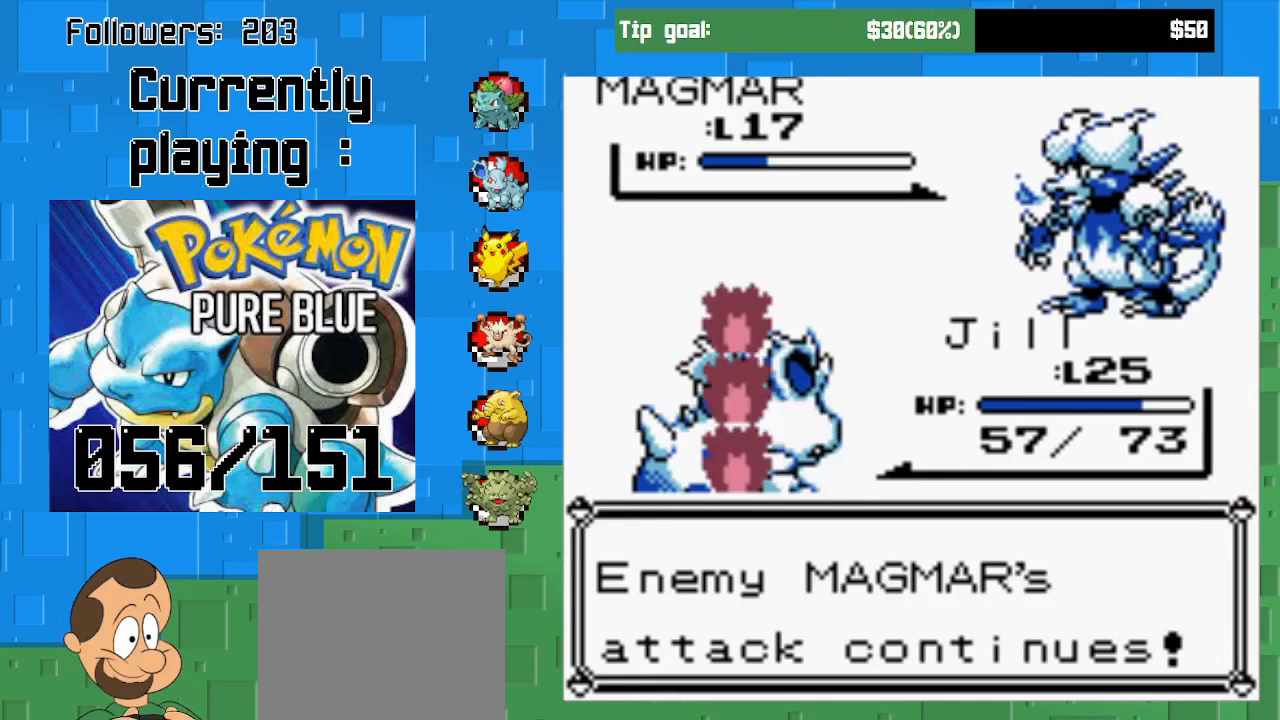
{"buttons": [], "left_stick": "center", "right_stick": "center", "events": []}